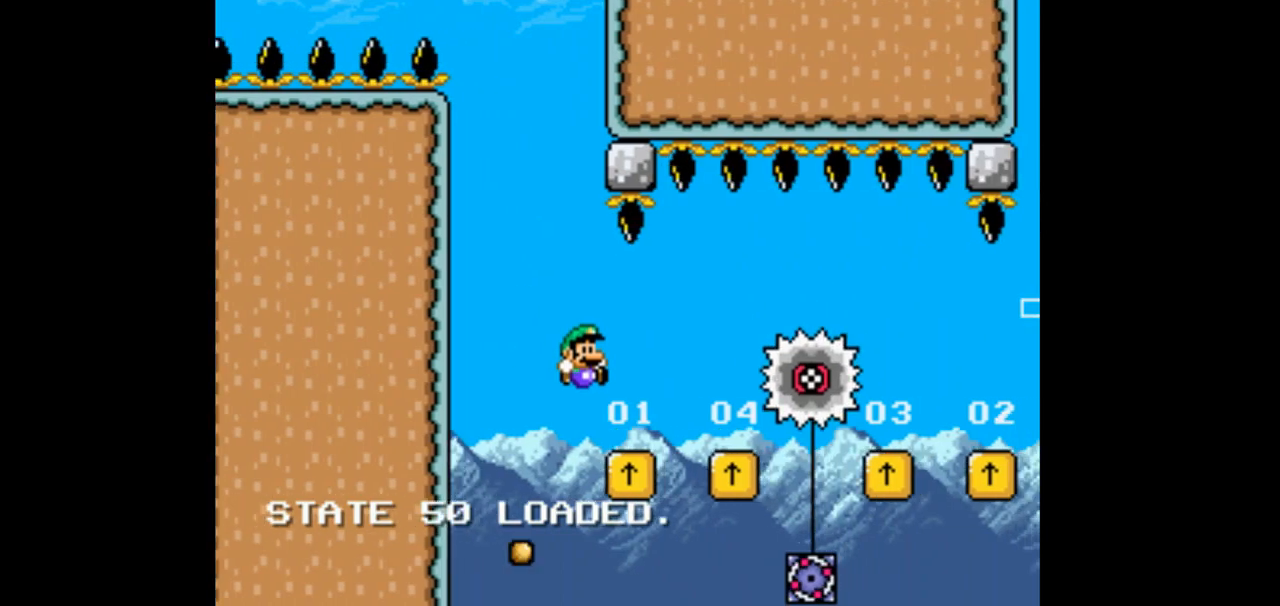
Gameplay with a controller (Nintendo layout); each line is a JSON object with the inputs held at the frame after it. "events" lists button and stick changes between this image and that frame as [ms after this image, input, new state], when the widget could be followed in between. Not read: L1 L3 R1 R3 Y.
{"buttons": ["B", "DPAD_RIGHT"], "events": [[200, "B", "up"], [367, "B", "down"]]}
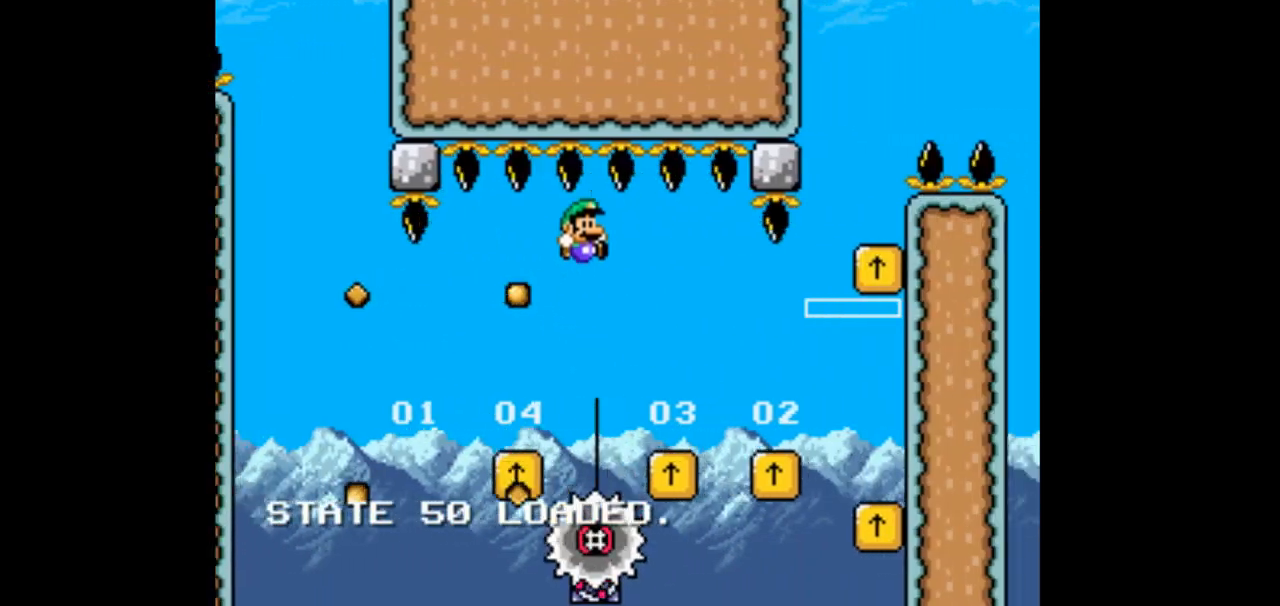
{"buttons": ["DPAD_LEFT"], "events": [[300, "DPAD_RIGHT", "up"], [400, "B", "up"], [400, "DPAD_LEFT", "down"]]}
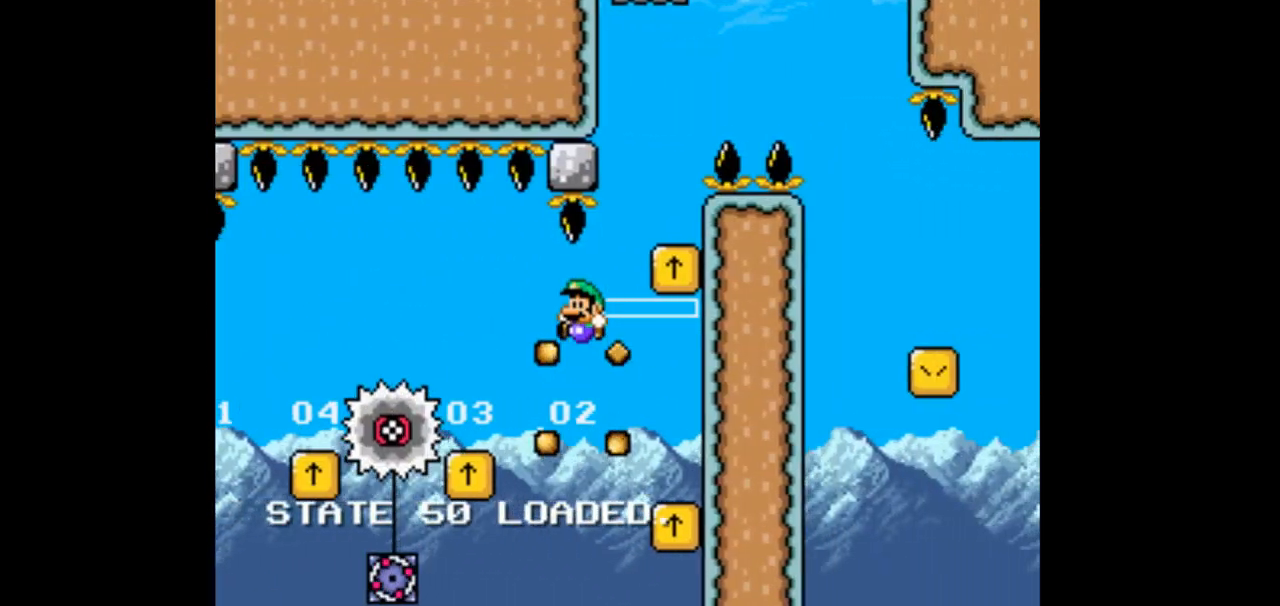
{"buttons": ["DPAD_LEFT"], "events": []}
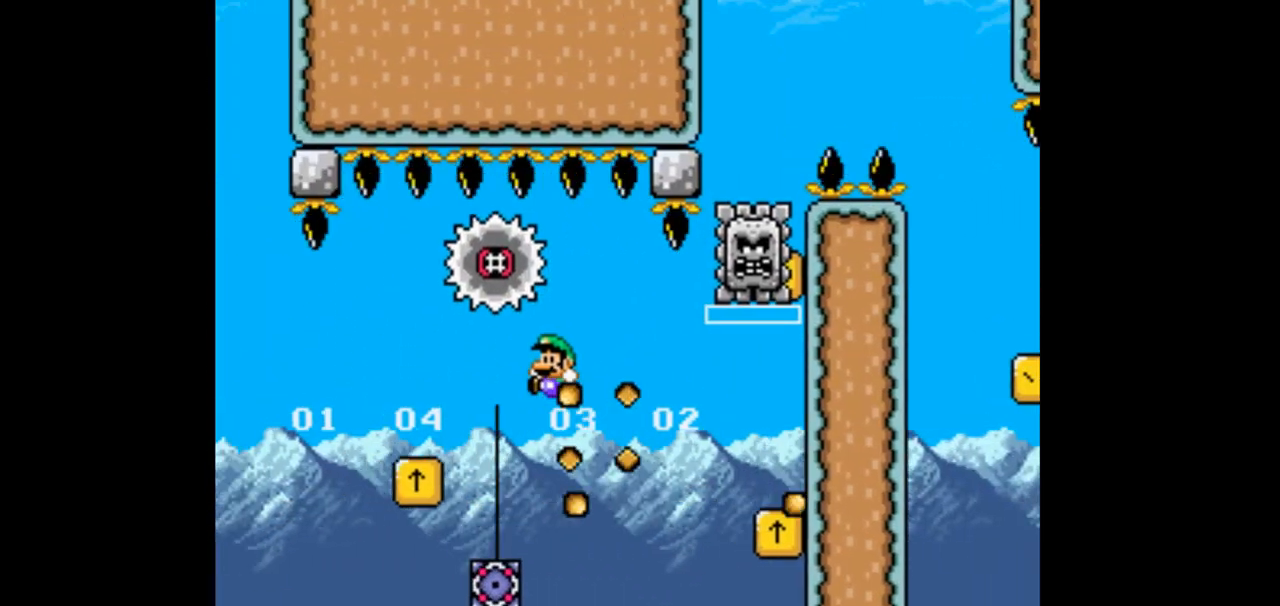
{"buttons": [], "events": [[233, "DPAD_LEFT", "up"]]}
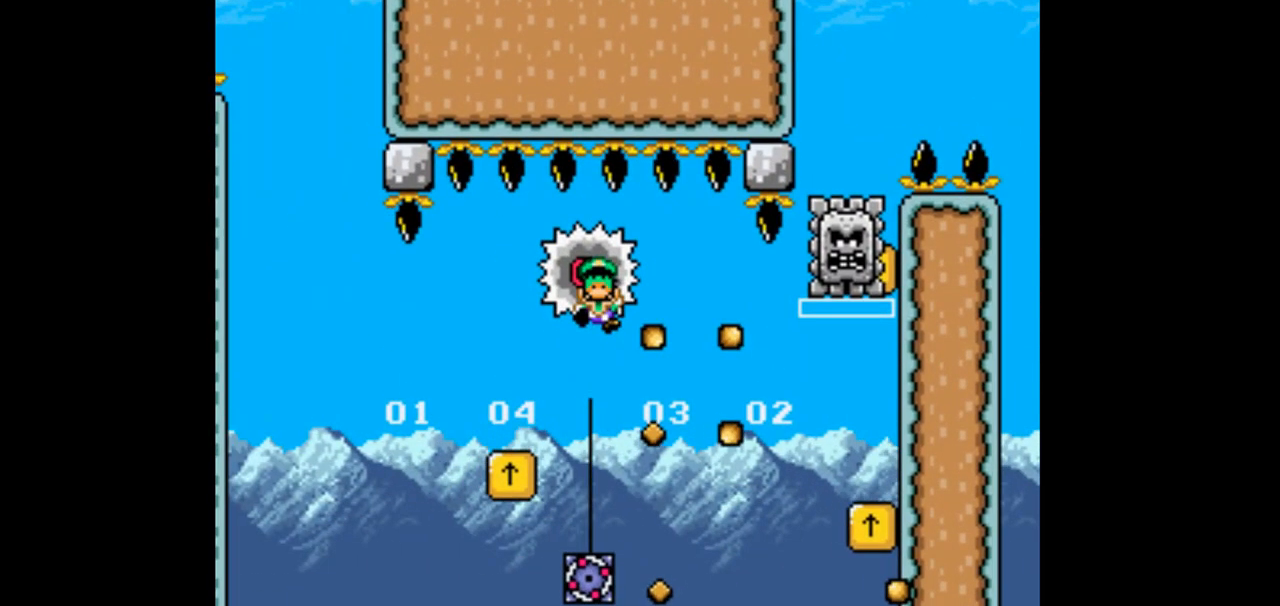
{"buttons": [], "events": []}
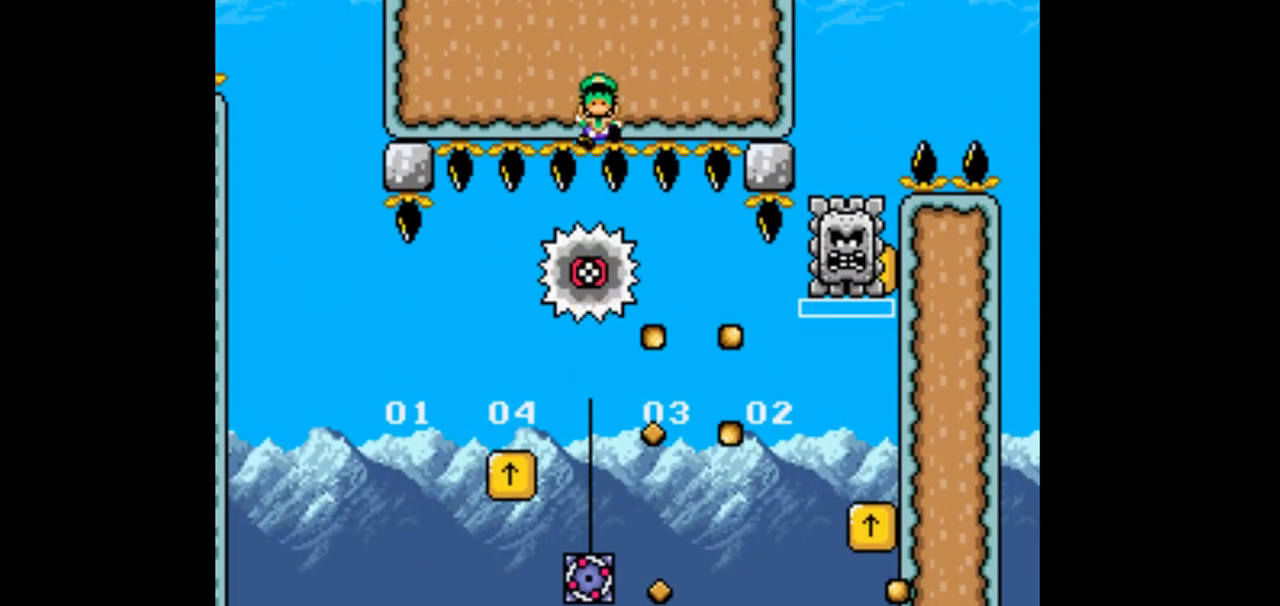
{"buttons": [], "events": []}
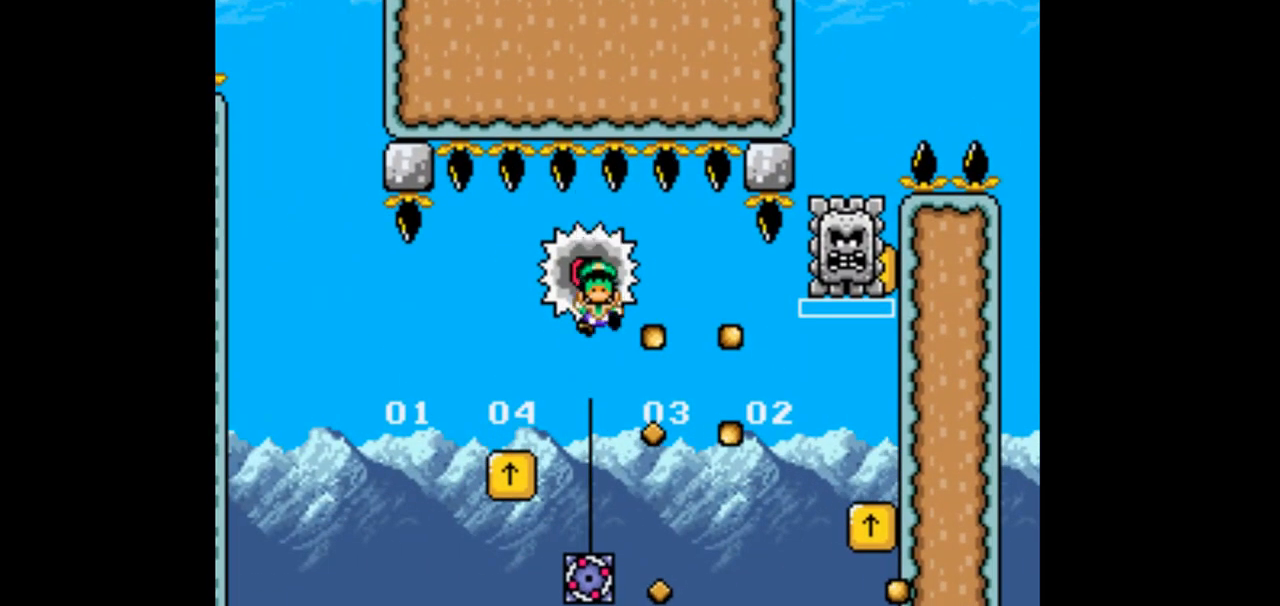
{"buttons": [], "events": []}